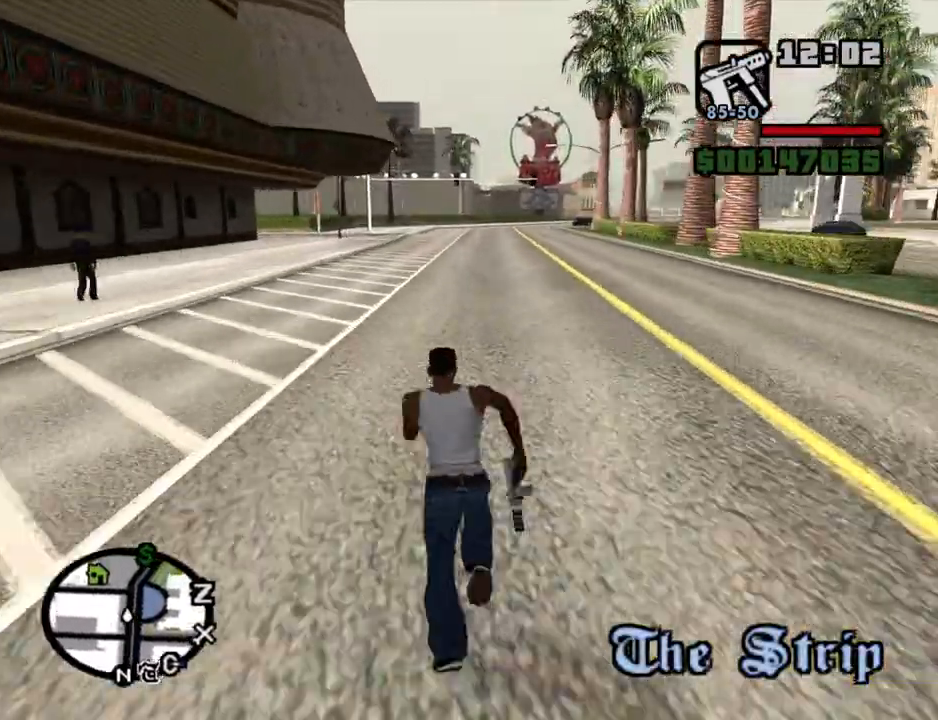
Gameplay with keyboard and mouse; each line is a JSON object with the keys and mouse buttons held at the frame after it. "events" lists presses ("down") and releases ("up") of "1", "2", "3", "4", "5", "6", "8", "a", "alt", "c", "ctrl", "d", "down", "e", "escape", "f", "f1", "f2", "f3", "g", "h", "left", "num2", "q", "r", "right", "s", "shift", "space", "t", "tab", "up", "v", "w", "x", "z", "mouse_left", "mouse_middle", "mouse_right", "mouse_wheel_up" and "mouse_wheel_down" between this image and that frame as [ms after this image, input, new state], when the widget could be followed in between. "mouse_left", "mouse_middle", "mouse_right", "mouse_wheel_up", "mouse_wheel_down" = the "left", "middle", "right", "wheel_up", "wheel_down" buttons of the "mouse" list. No other keys are recorded. Mouse movement is not recorded.
{"keys": ["space", "w"], "mouse": [], "events": [[67, "space", "down"], [167, "space", "up"], [300, "space", "down"], [350, "space", "up"], [500, "space", "down"]]}
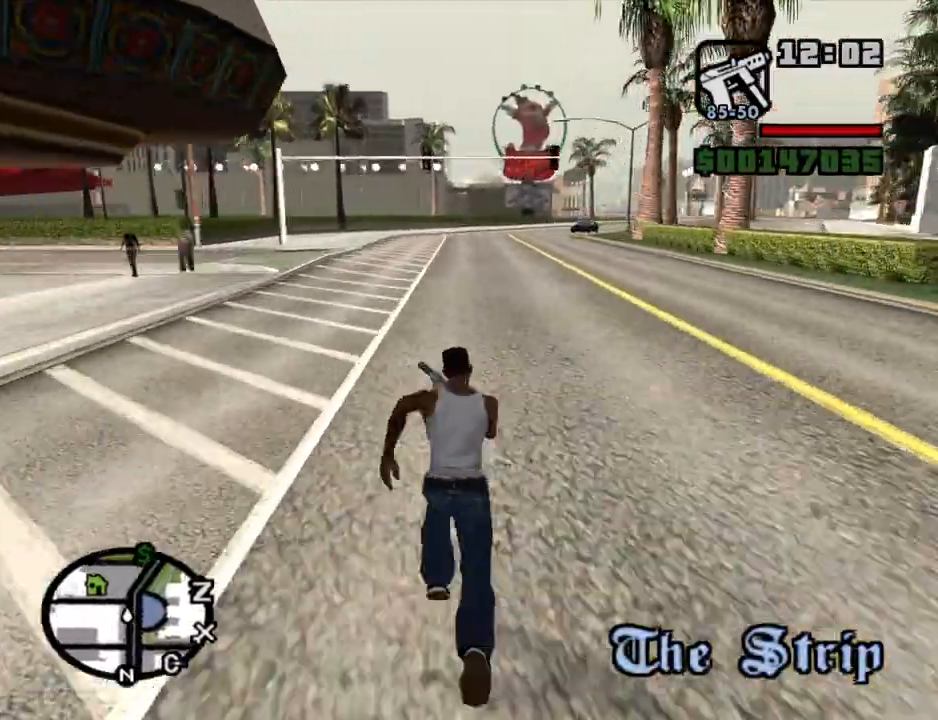
{"keys": ["w"], "mouse": [], "events": [[84, "space", "up"], [234, "space", "down"], [267, "space", "up"], [417, "space", "down"], [467, "space", "up"]]}
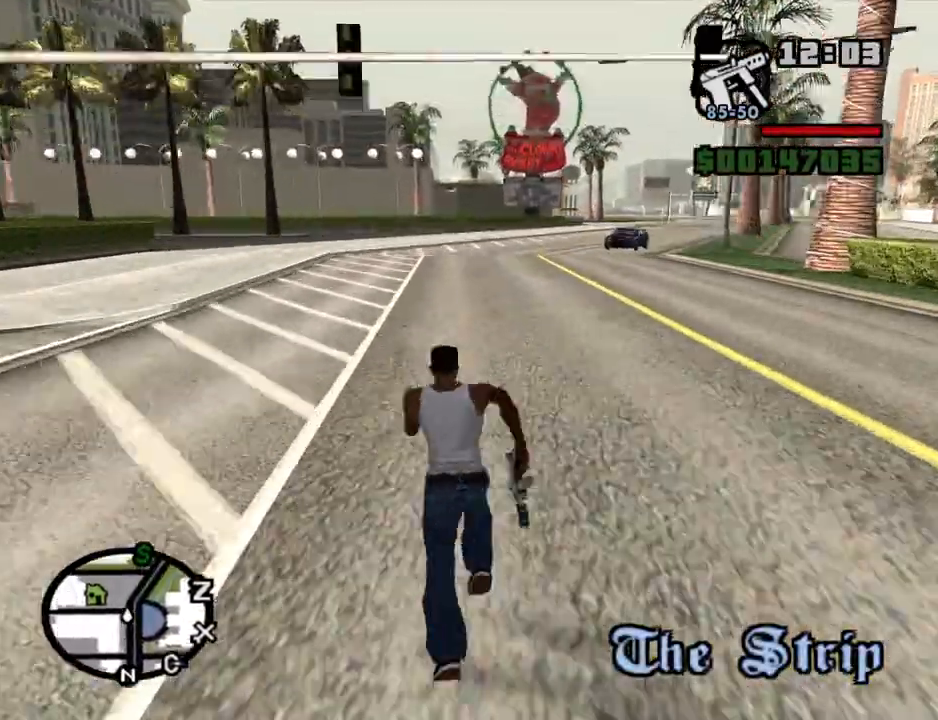
{"keys": ["w"], "mouse": [], "events": [[100, "space", "down"], [200, "space", "up"], [334, "space", "down"], [434, "space", "up"]]}
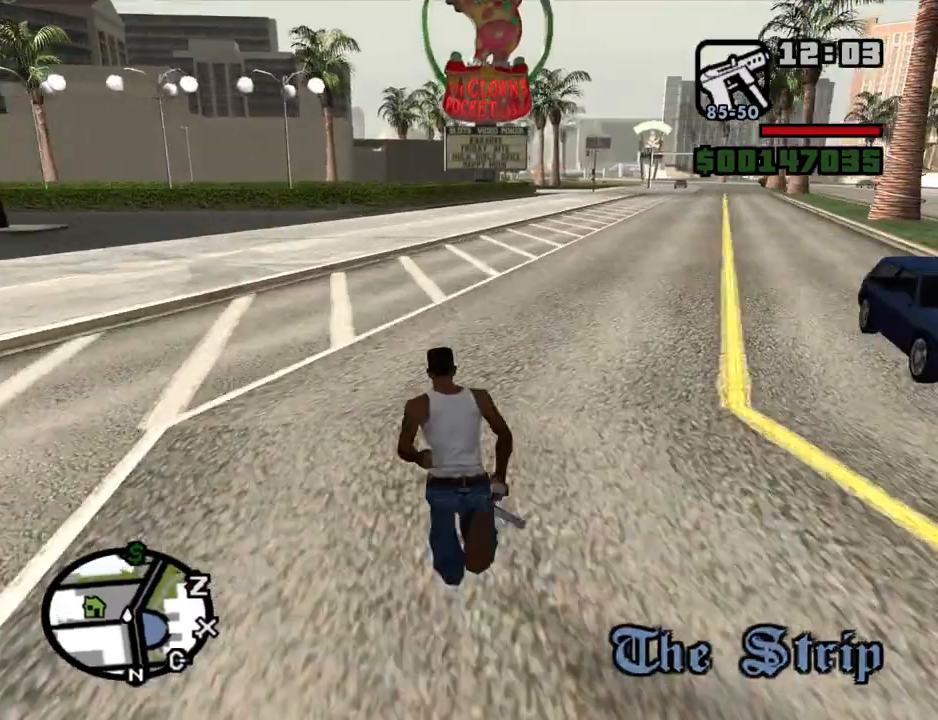
{"keys": ["space", "w"], "mouse": [], "events": [[67, "space", "down"], [117, "space", "up"], [300, "space", "down"], [350, "space", "up"], [500, "space", "down"]]}
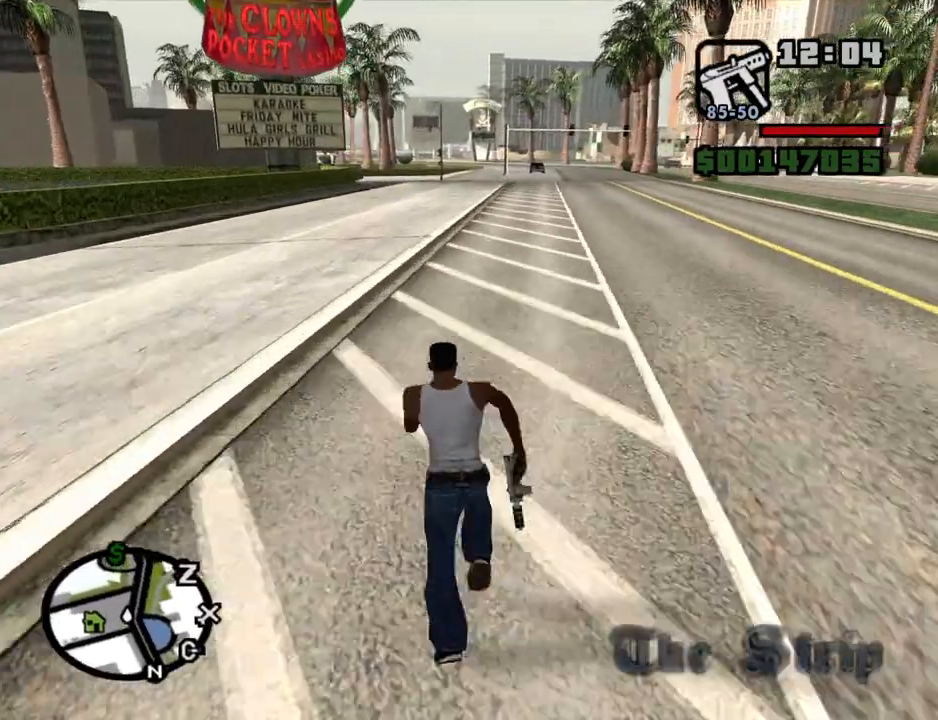
{"keys": ["w"], "mouse": [], "events": [[84, "space", "up"], [184, "space", "down"], [234, "space", "up"], [417, "space", "down"], [467, "space", "up"]]}
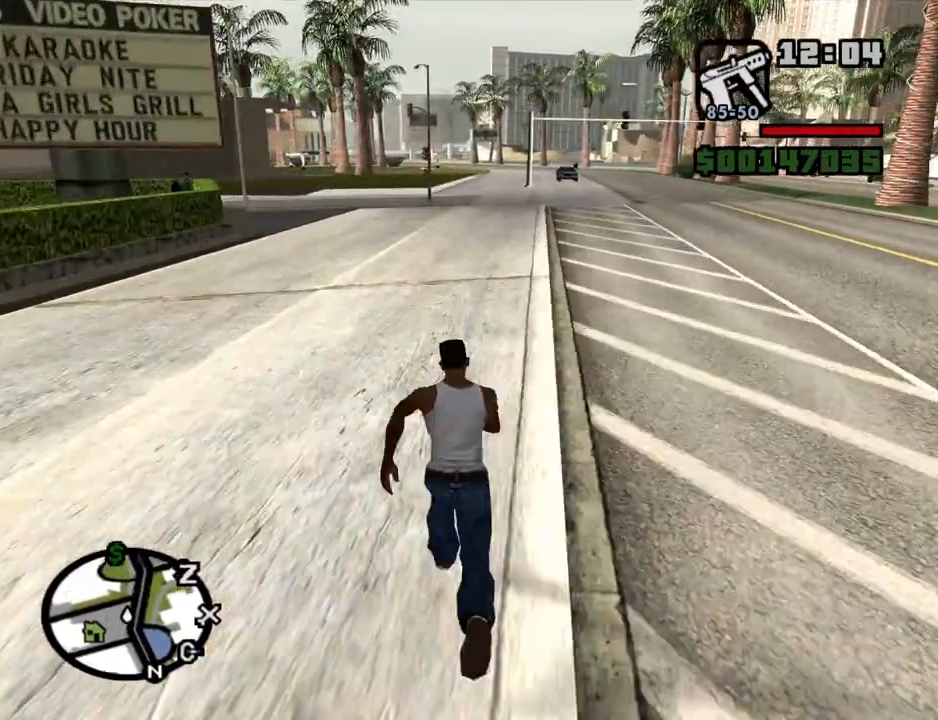
{"keys": ["space", "w"], "mouse": [], "events": [[50, "space", "down"], [150, "space", "up"], [250, "space", "down"], [334, "space", "up"], [484, "space", "down"]]}
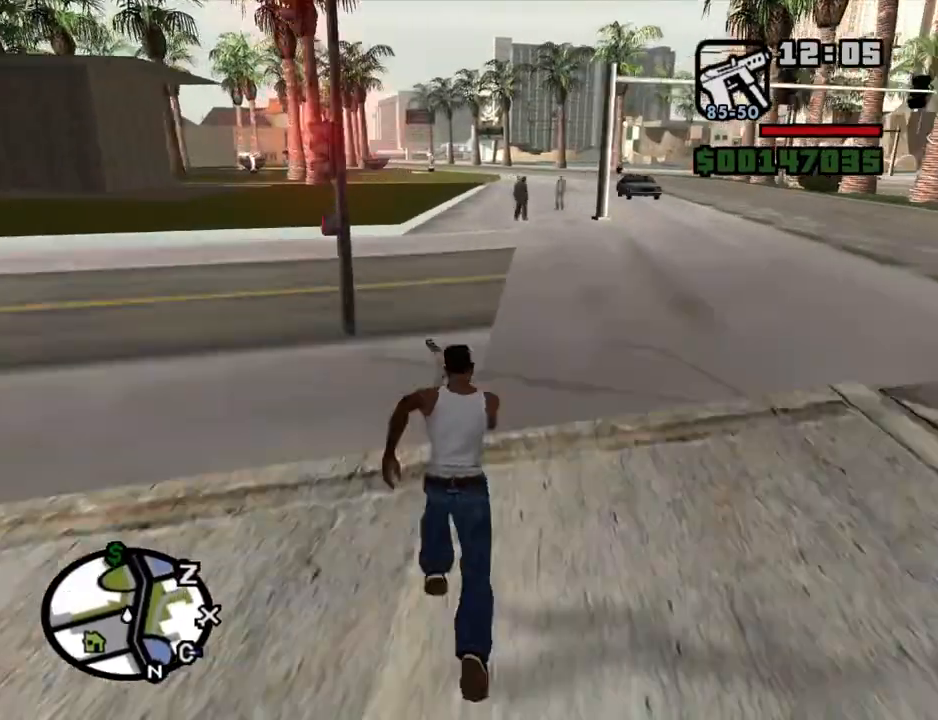
{"keys": ["w"], "mouse": [], "events": [[67, "space", "up"], [217, "space", "down"], [267, "space", "up"], [400, "space", "down"], [500, "space", "up"]]}
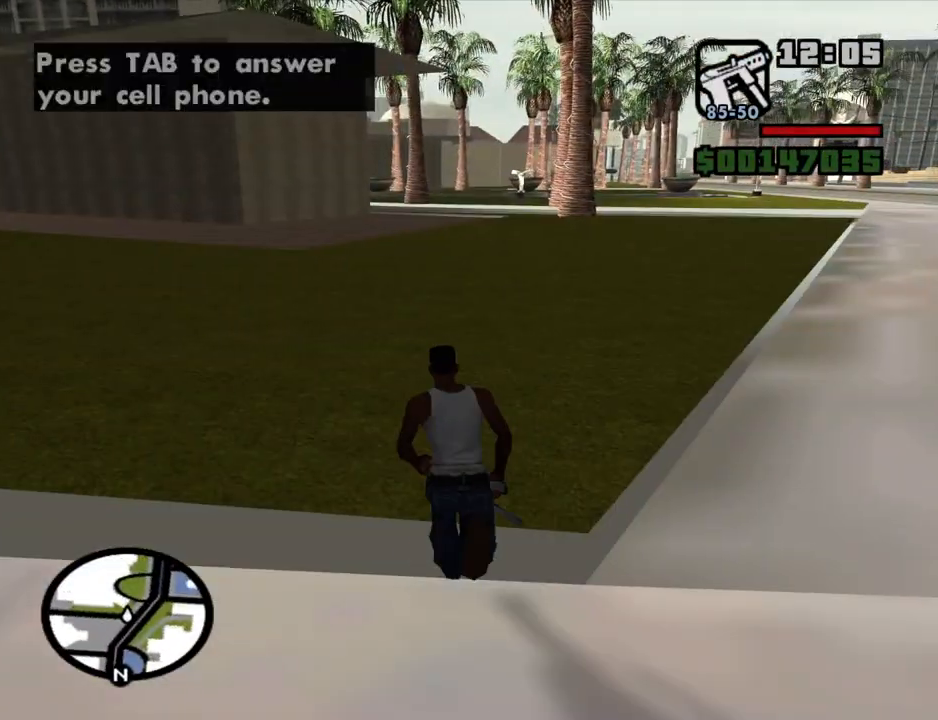
{"keys": ["4", "w"], "mouse": [], "events": [[134, "space", "down"], [184, "space", "up"], [417, "4", "down"]]}
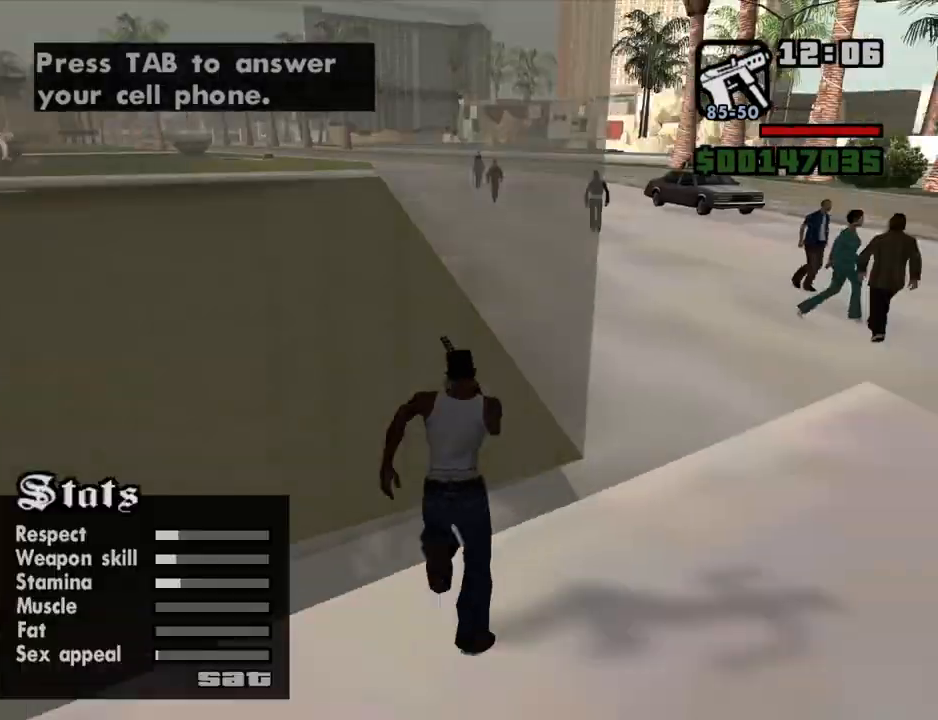
{"keys": ["4", "w"], "mouse": [], "events": [[50, "4", "up"], [100, "4", "down"], [250, "4", "up"], [284, "4", "down"], [384, "4", "up"], [484, "4", "down"]]}
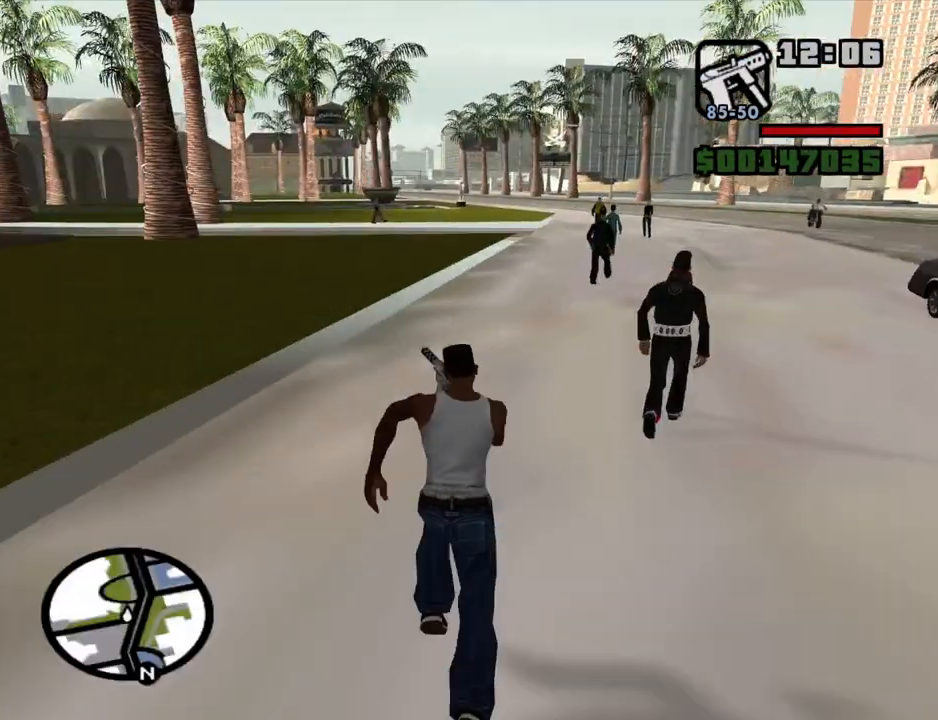
{"keys": ["4", "w"], "mouse": [], "events": [[67, "4", "up"], [167, "4", "down"], [267, "4", "up"], [350, "4", "down"], [450, "4", "up"], [500, "4", "down"]]}
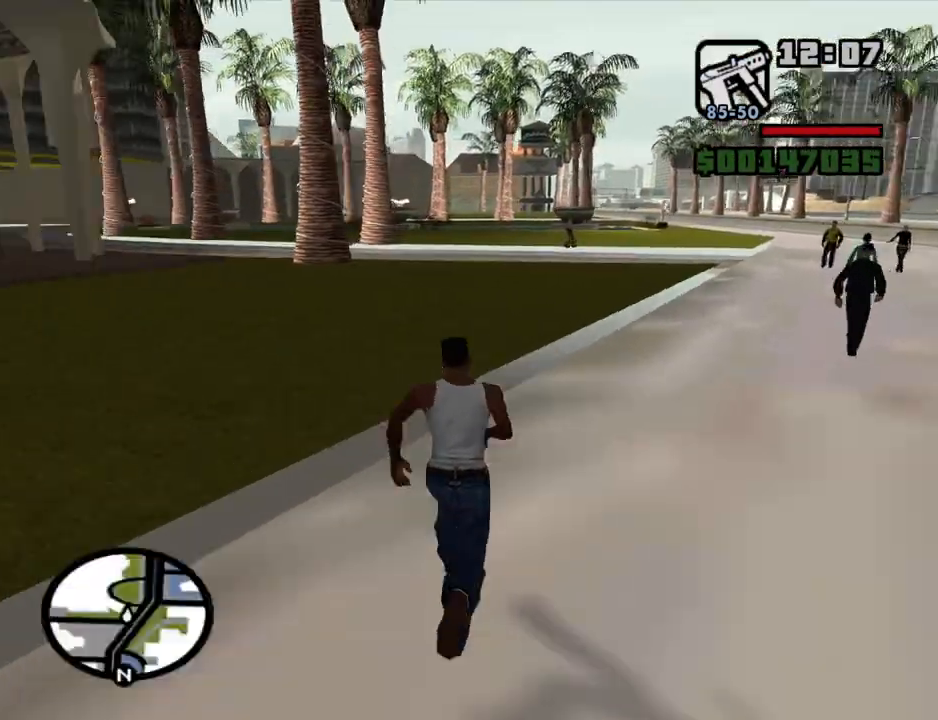
{"keys": ["w"], "mouse": [], "events": [[134, "4", "up"], [184, "4", "down"], [267, "4", "up"], [367, "4", "down"], [467, "4", "up"]]}
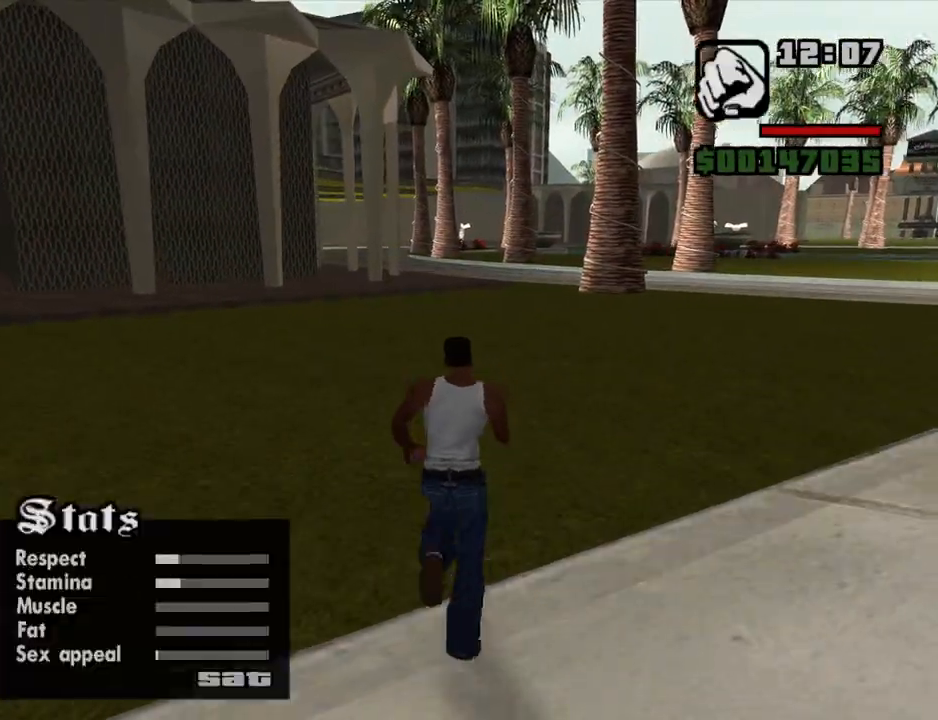
{"keys": ["4", "w"], "mouse": [], "events": [[50, "4", "down"], [150, "4", "up"], [250, "4", "down"], [334, "4", "up"], [434, "4", "down"]]}
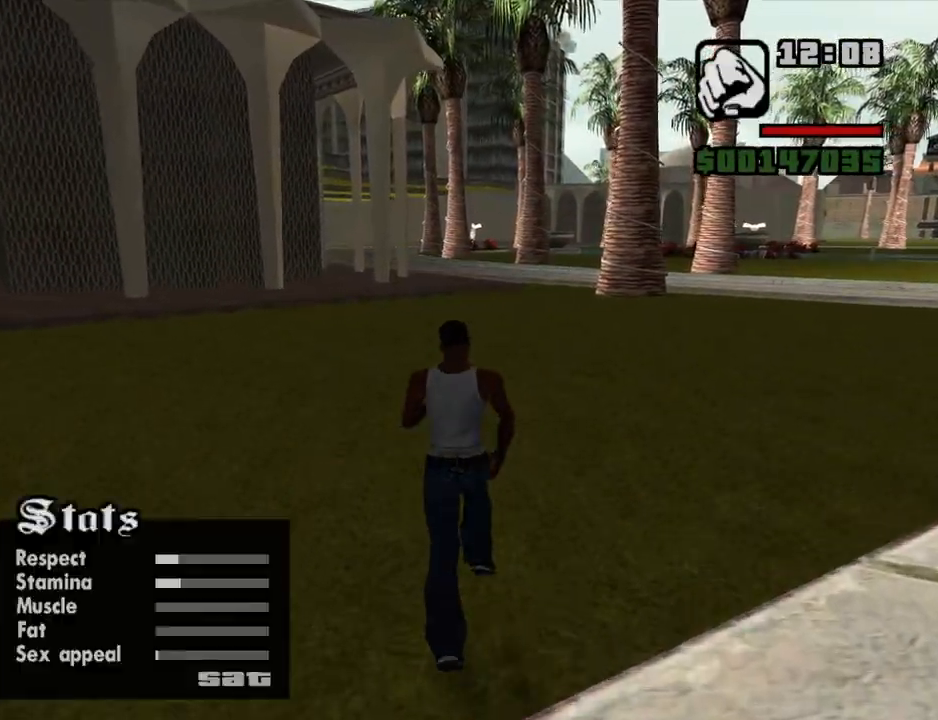
{"keys": ["f", "w"], "mouse": [], "events": [[17, "4", "up"], [17, "f", "down"]]}
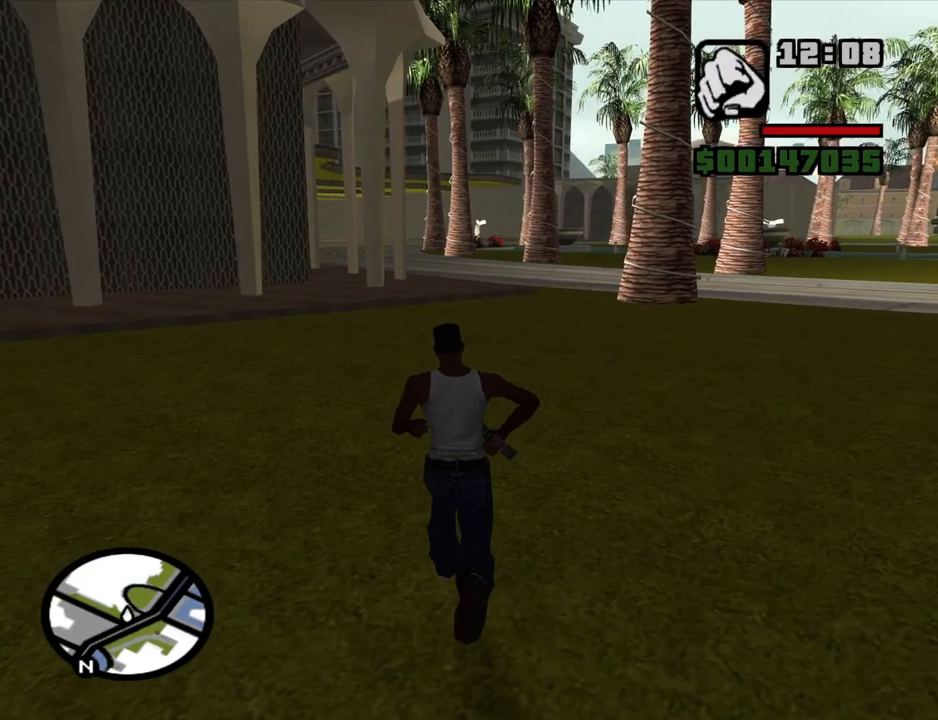
{"keys": ["f", "w"], "mouse": [], "events": []}
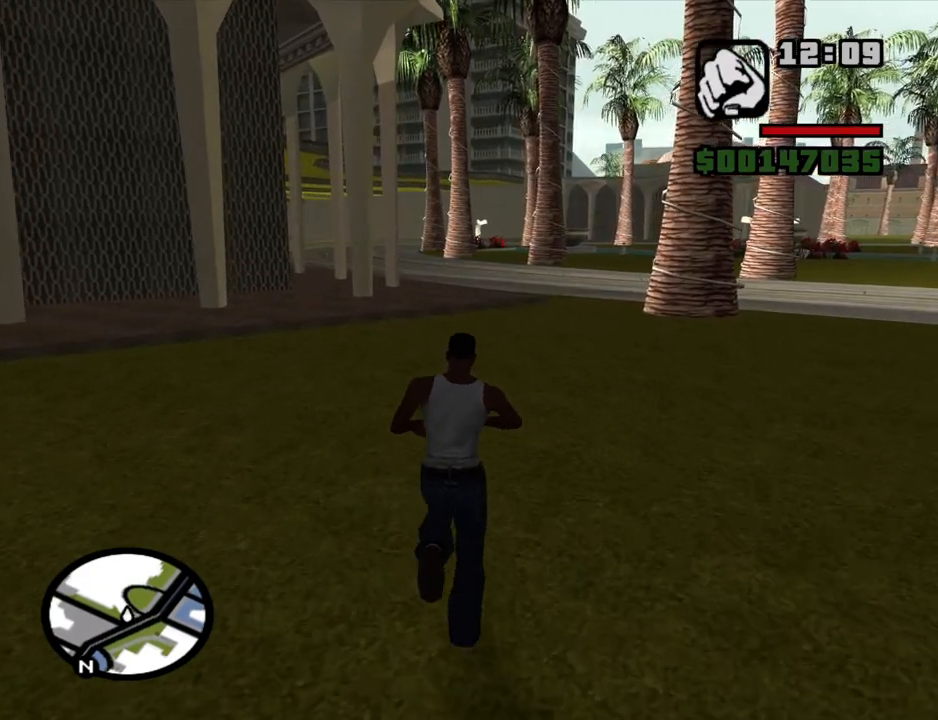
{"keys": ["f", "w"], "mouse": [], "events": []}
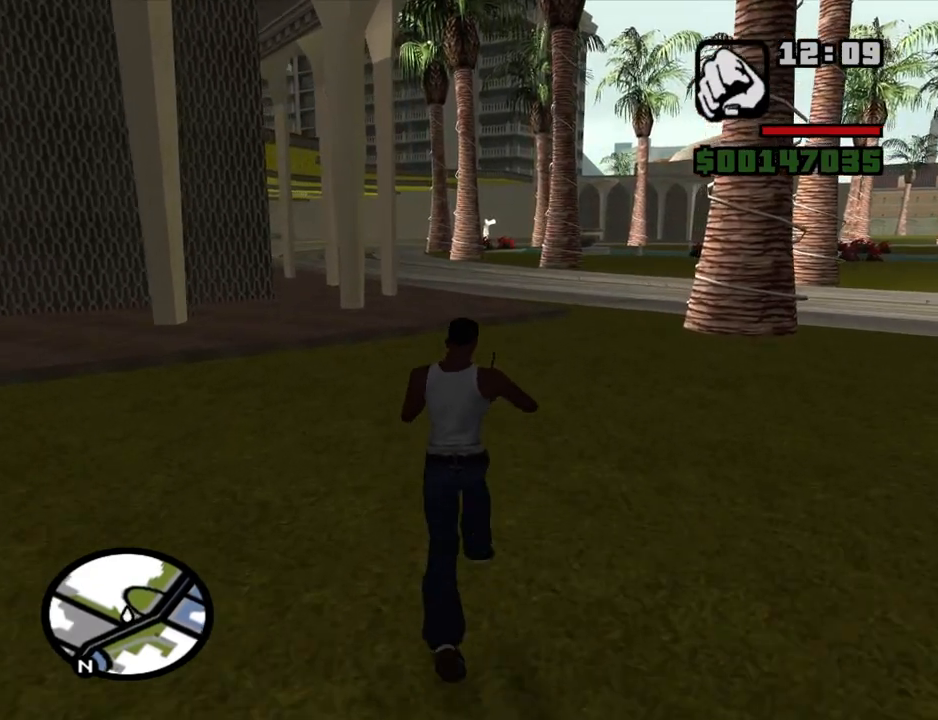
{"keys": ["f", "w"], "mouse": [], "events": []}
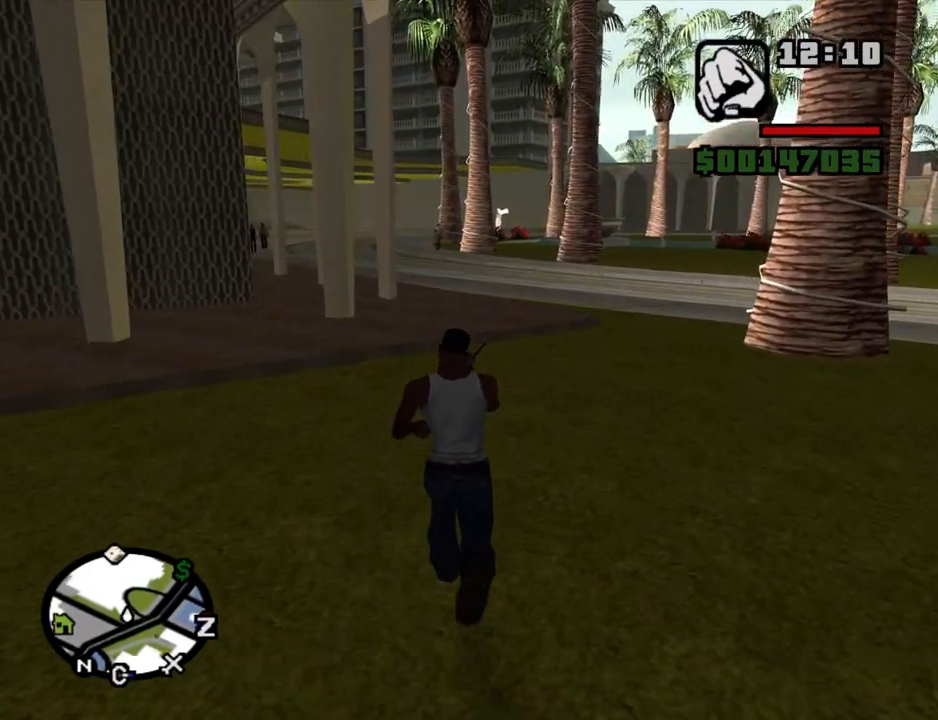
{"keys": ["space", "w"], "mouse": [], "events": [[34, "f", "up"], [234, "space", "down"], [317, "space", "up"], [417, "space", "down"]]}
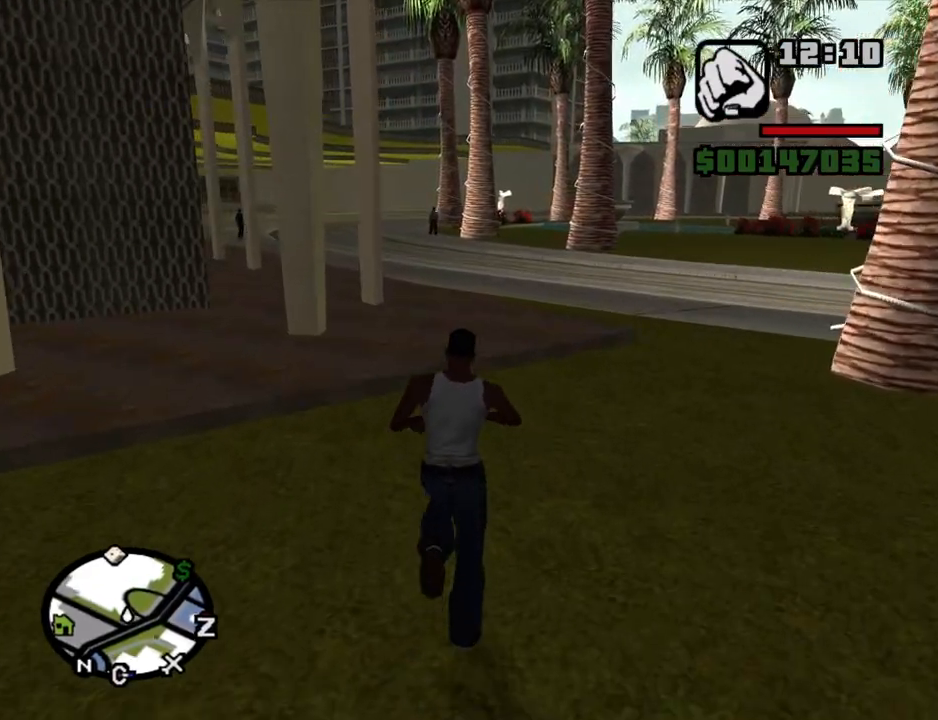
{"keys": ["w"], "mouse": [], "events": [[17, "space", "up"], [150, "space", "down"], [200, "space", "up"], [334, "space", "down"], [384, "space", "up"]]}
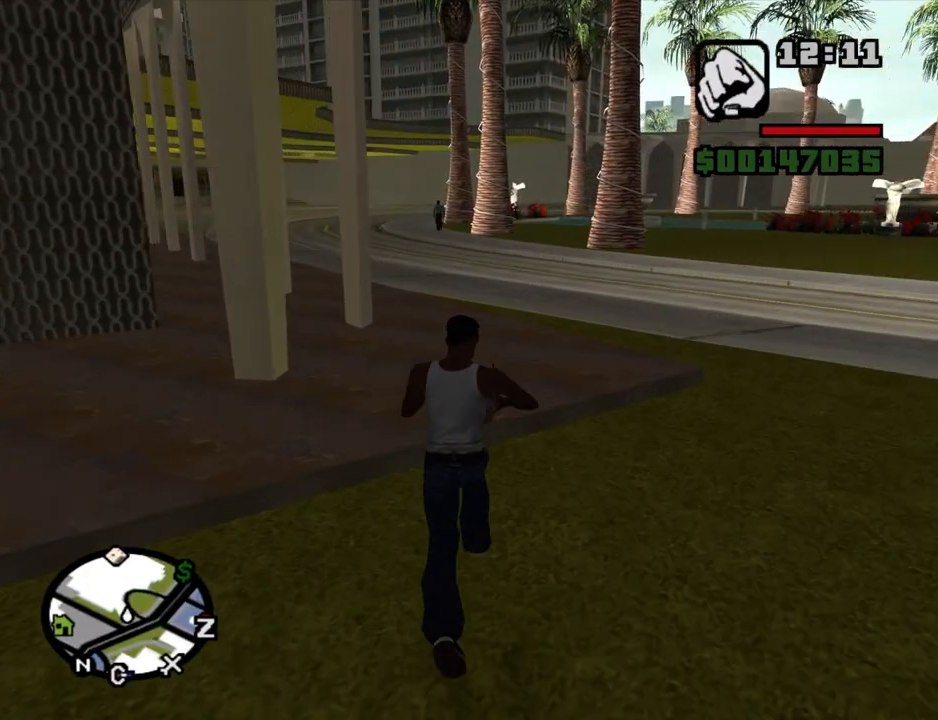
{"keys": ["w"], "mouse": [], "events": [[17, "space", "down"], [67, "space", "up"], [167, "space", "down"], [267, "space", "up"], [350, "space", "down"], [450, "space", "up"]]}
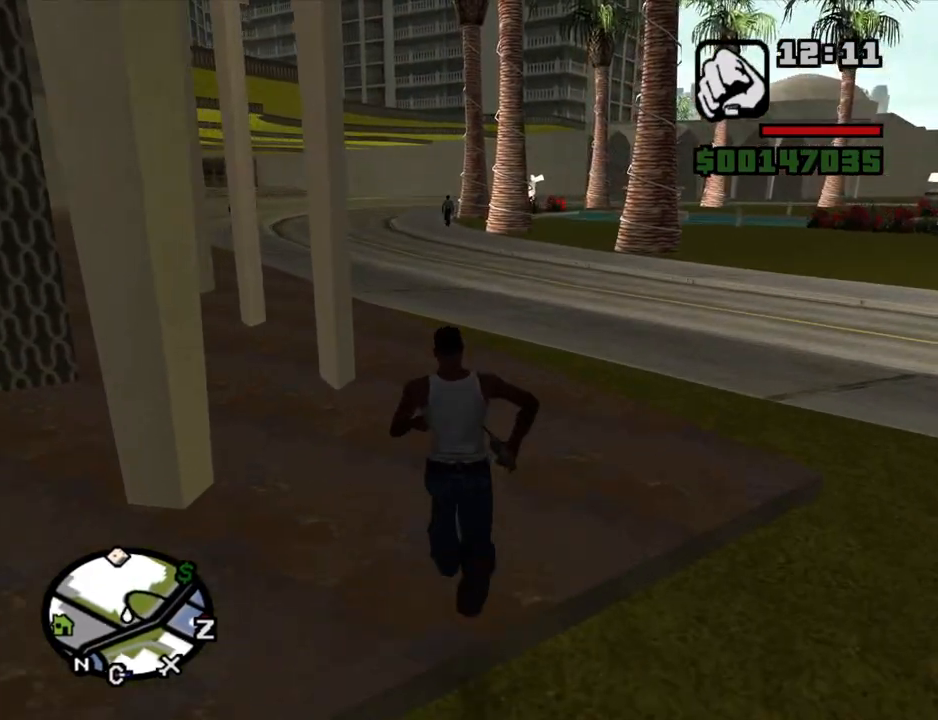
{"keys": ["space", "w"], "mouse": [], "events": [[34, "space", "down"], [134, "space", "up"], [234, "space", "down"], [317, "space", "up"], [417, "space", "down"]]}
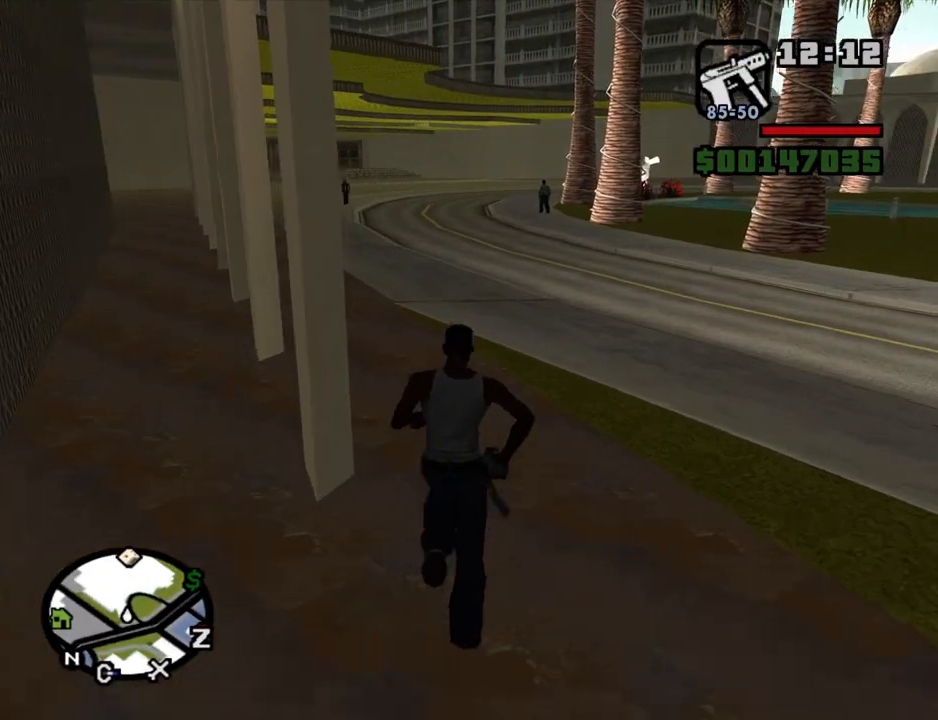
{"keys": ["space", "w"], "mouse": [], "events": [[17, "space", "up"], [100, "space", "down"], [200, "space", "up"], [284, "space", "down"], [334, "space", "up"], [484, "space", "down"]]}
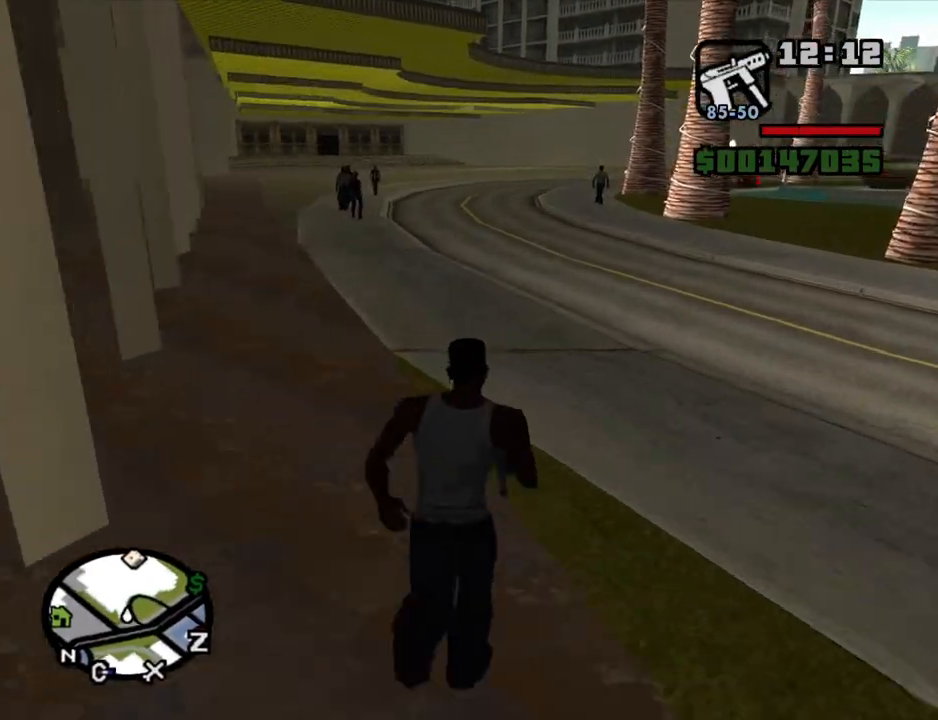
{"keys": ["space", "w"], "mouse": [], "events": [[17, "space", "up"], [167, "space", "down"], [217, "space", "up"], [300, "space", "down"], [400, "space", "up"], [500, "space", "down"]]}
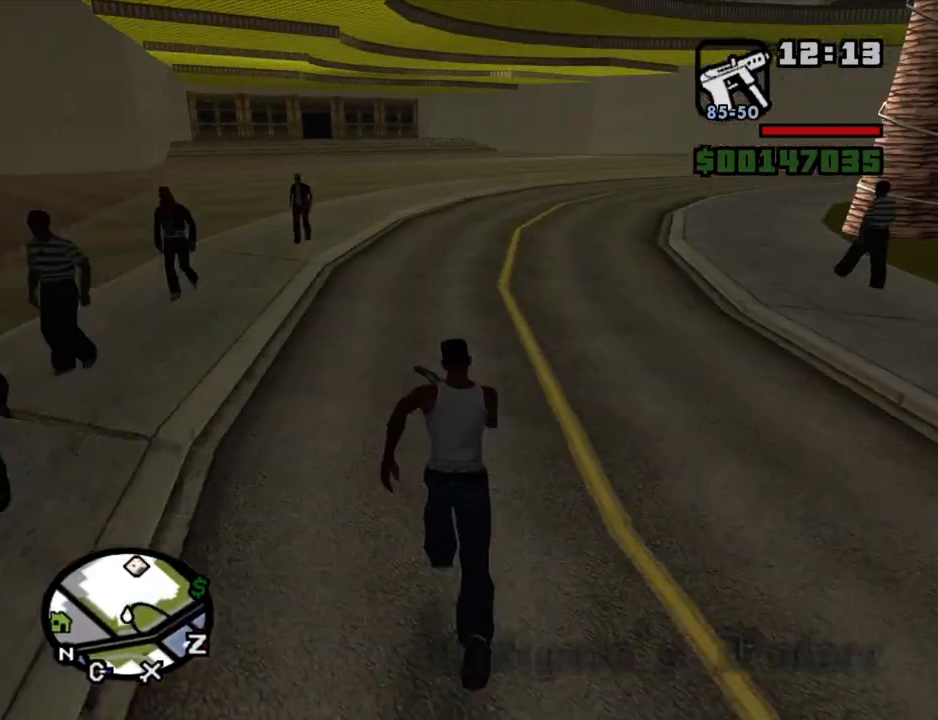
{"keys": ["w"], "mouse": [], "events": [[84, "space", "up"], [184, "space", "down"], [267, "space", "up"], [367, "space", "down"], [467, "space", "up"]]}
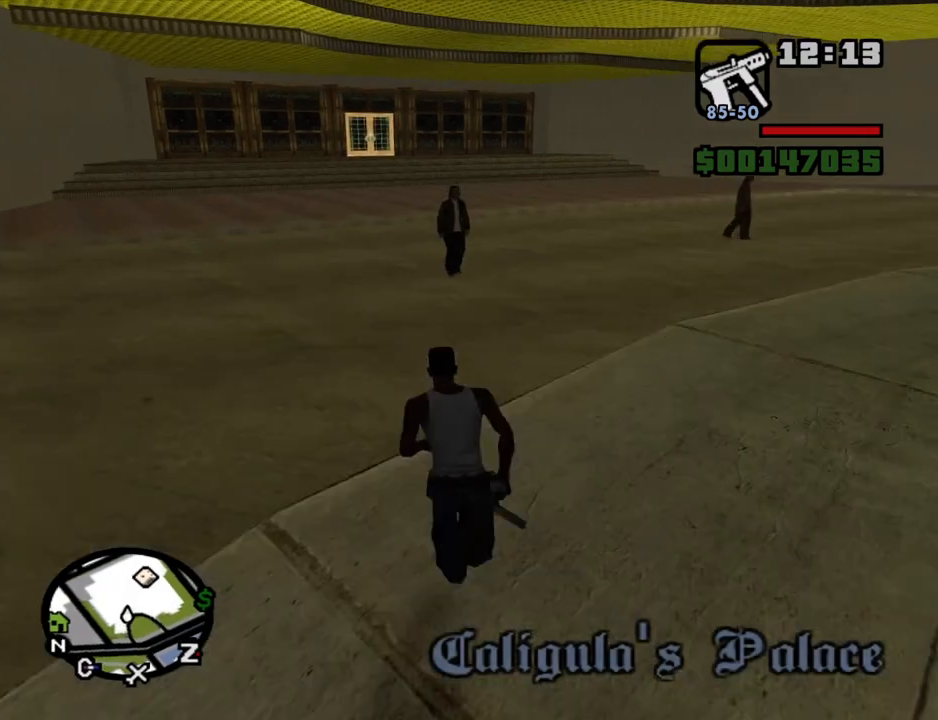
{"keys": ["w"], "mouse": [], "events": []}
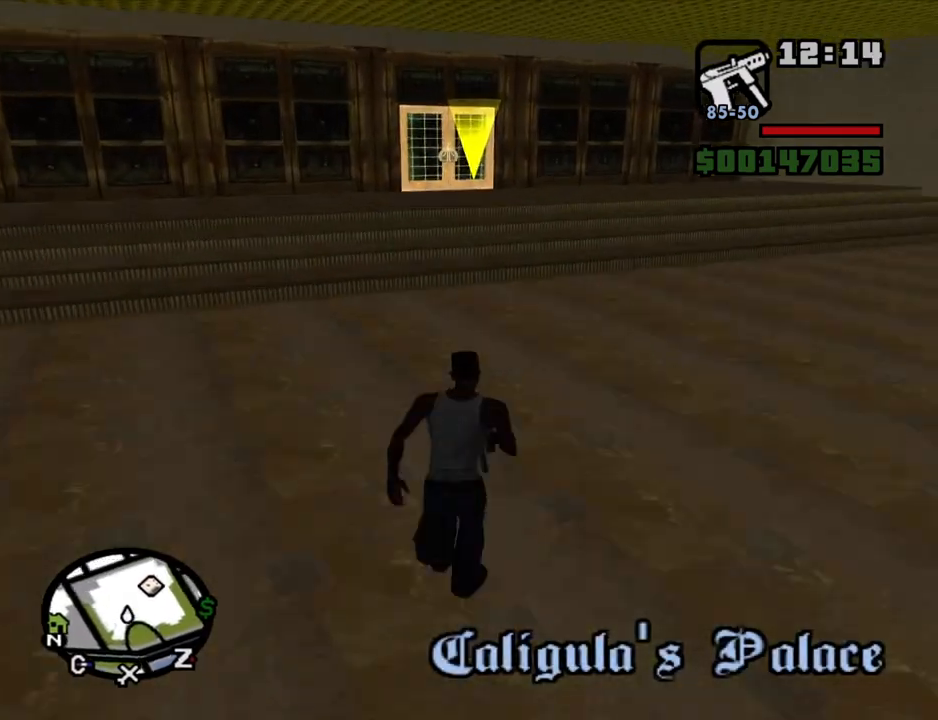
{"keys": ["w"], "mouse": [], "events": [[217, "space", "down"], [267, "space", "up"]]}
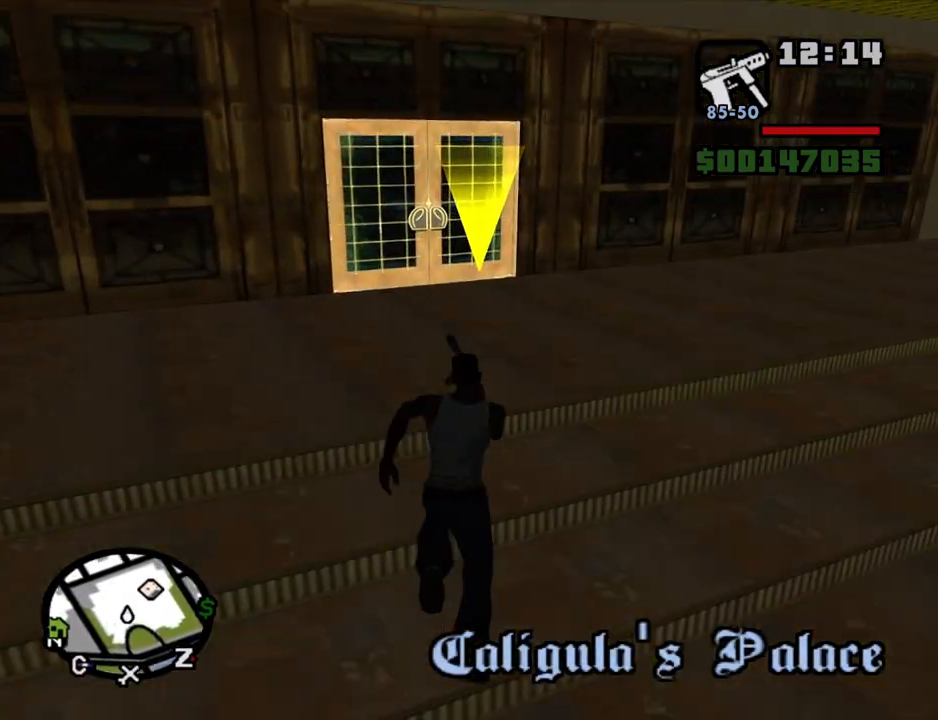
{"keys": ["w"], "mouse": [], "events": []}
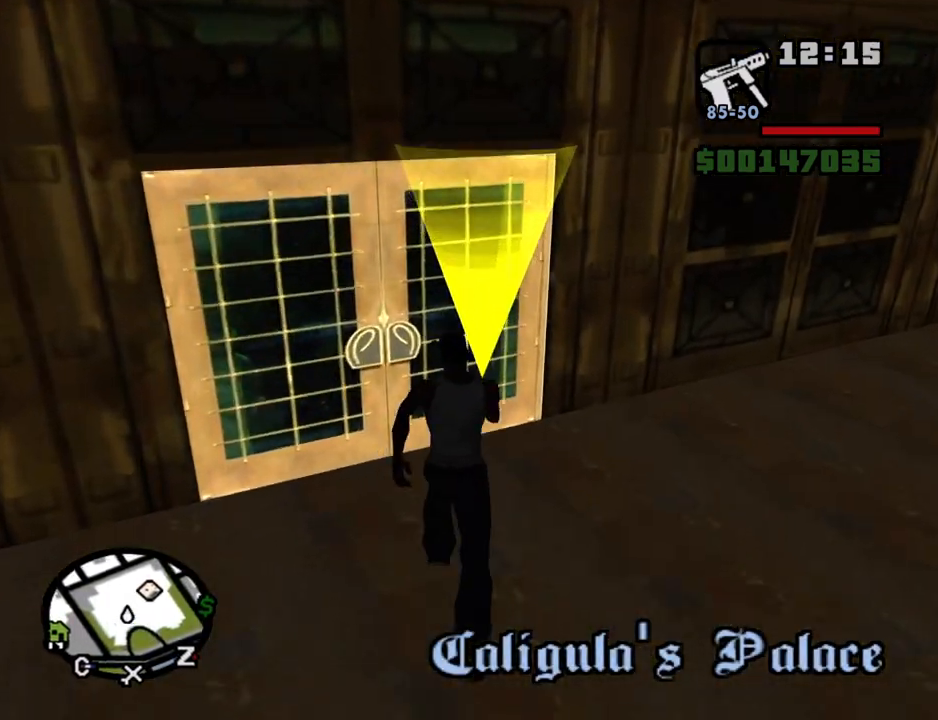
{"keys": ["a"], "mouse": [], "events": [[200, "w", "up"], [434, "a", "down"], [434, "space", "down"], [484, "space", "up"]]}
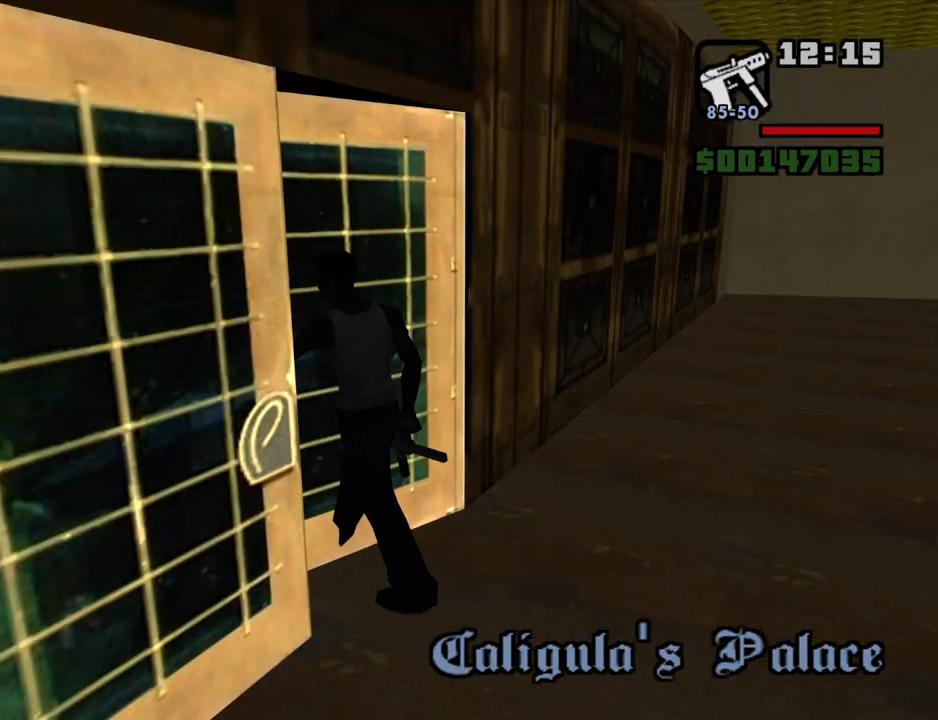
{"keys": [], "mouse": [], "events": [[34, "a", "up"], [34, "d", "down"], [117, "d", "up"], [167, "a", "down"], [167, "w", "down"], [267, "a", "up"], [267, "w", "up"], [300, "d", "down"], [350, "d", "up"], [350, "space", "down"], [400, "a", "down"], [450, "space", "up"], [500, "a", "up"]]}
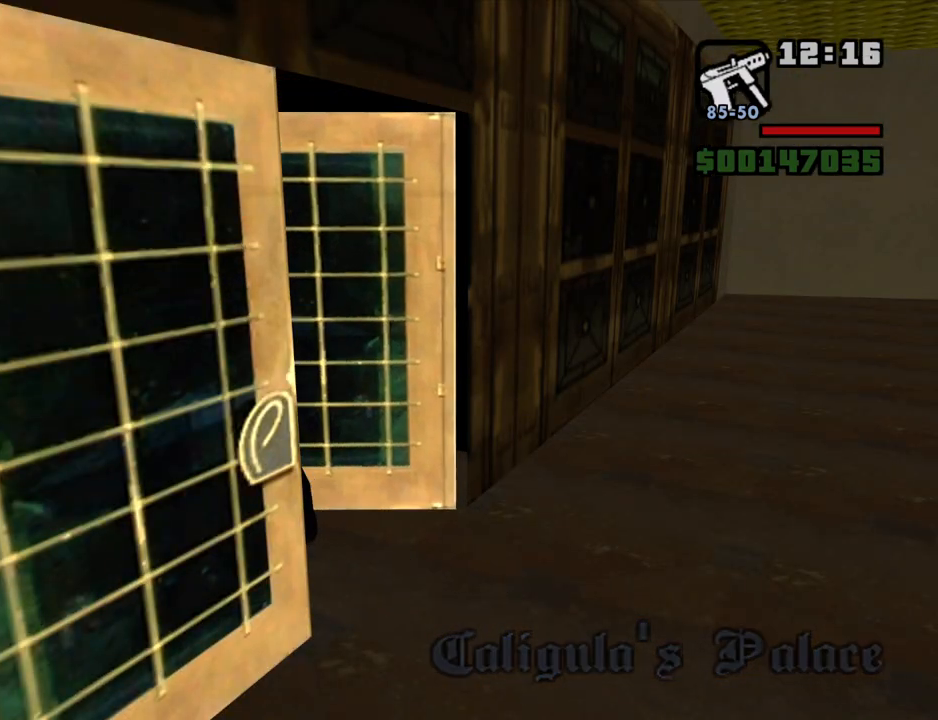
{"keys": ["d"], "mouse": [], "events": [[34, "d", "down"], [84, "d", "up"], [84, "space", "down"], [184, "a", "down"], [184, "space", "up"], [234, "a", "up"], [234, "d", "down"], [367, "d", "up"], [417, "a", "down"], [417, "w", "down"], [467, "a", "up"], [500, "d", "down"], [500, "w", "up"]]}
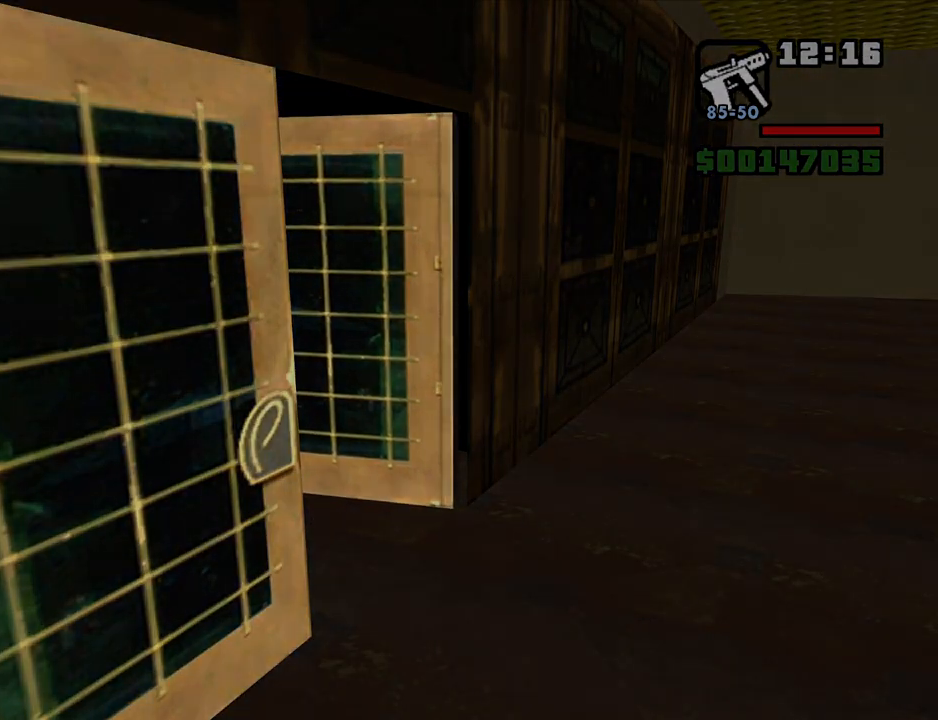
{"keys": ["w"], "mouse": [], "events": [[100, "d", "up"], [150, "w", "down"]]}